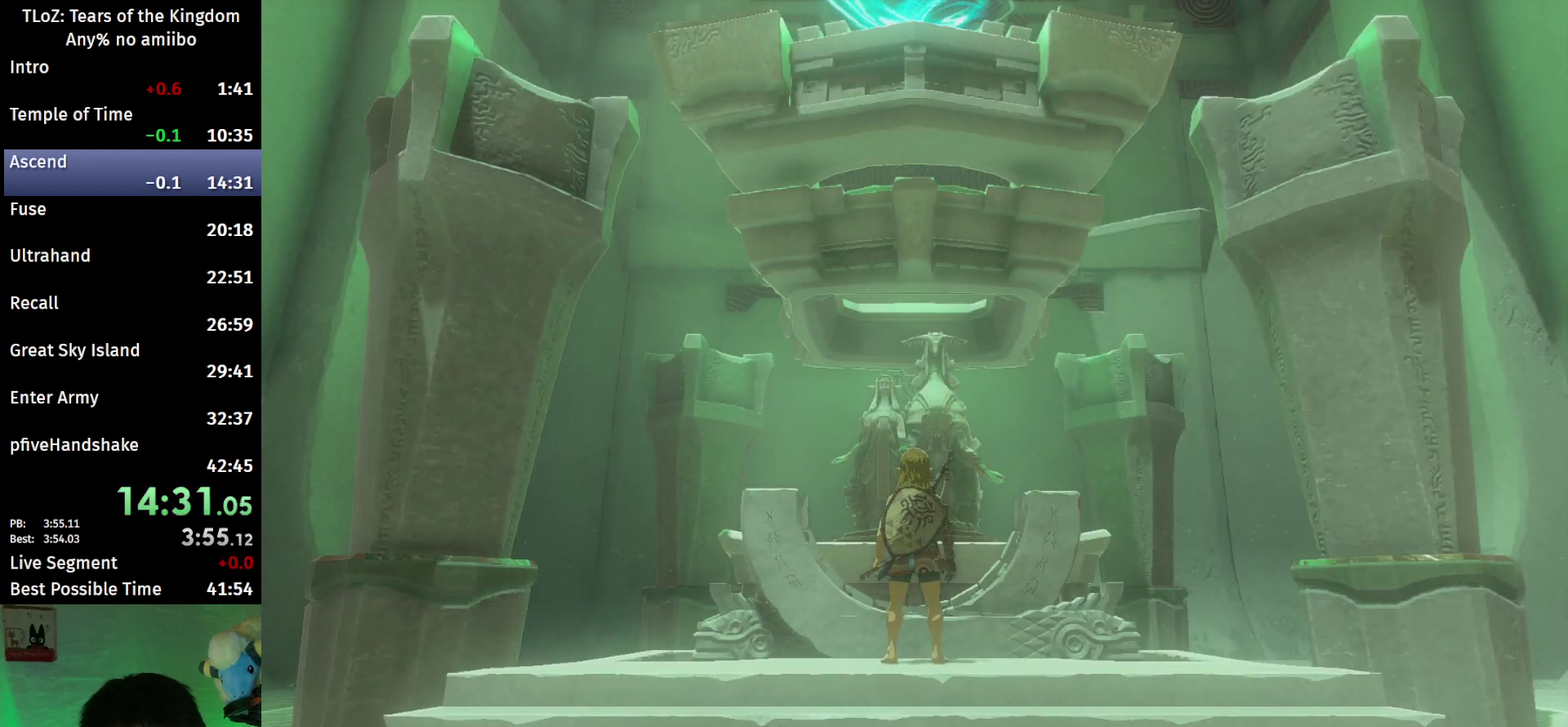
Gameplay with a controller (Nintendo layout); each line is a JSON object with the inputs held at the frame after it. "events" lists button and stick changes between this image and that frame as [ms after this image, input, new state], when the widget could be followed in between. This overlay highlights the sticks when they move; stick clicks (L3 R3) are not distinguishable. Not read: L3 R3.
{"buttons": [], "left_stick": "center", "right_stick": "center", "events": [[67, "A", "up"], [67, "B", "up"], [133, "B", "down"], [200, "B", "up"], [300, "B", "down"], [367, "B", "up"], [433, "A", "down"], [433, "B", "down"], [500, "A", "up"], [500, "B", "up"]]}
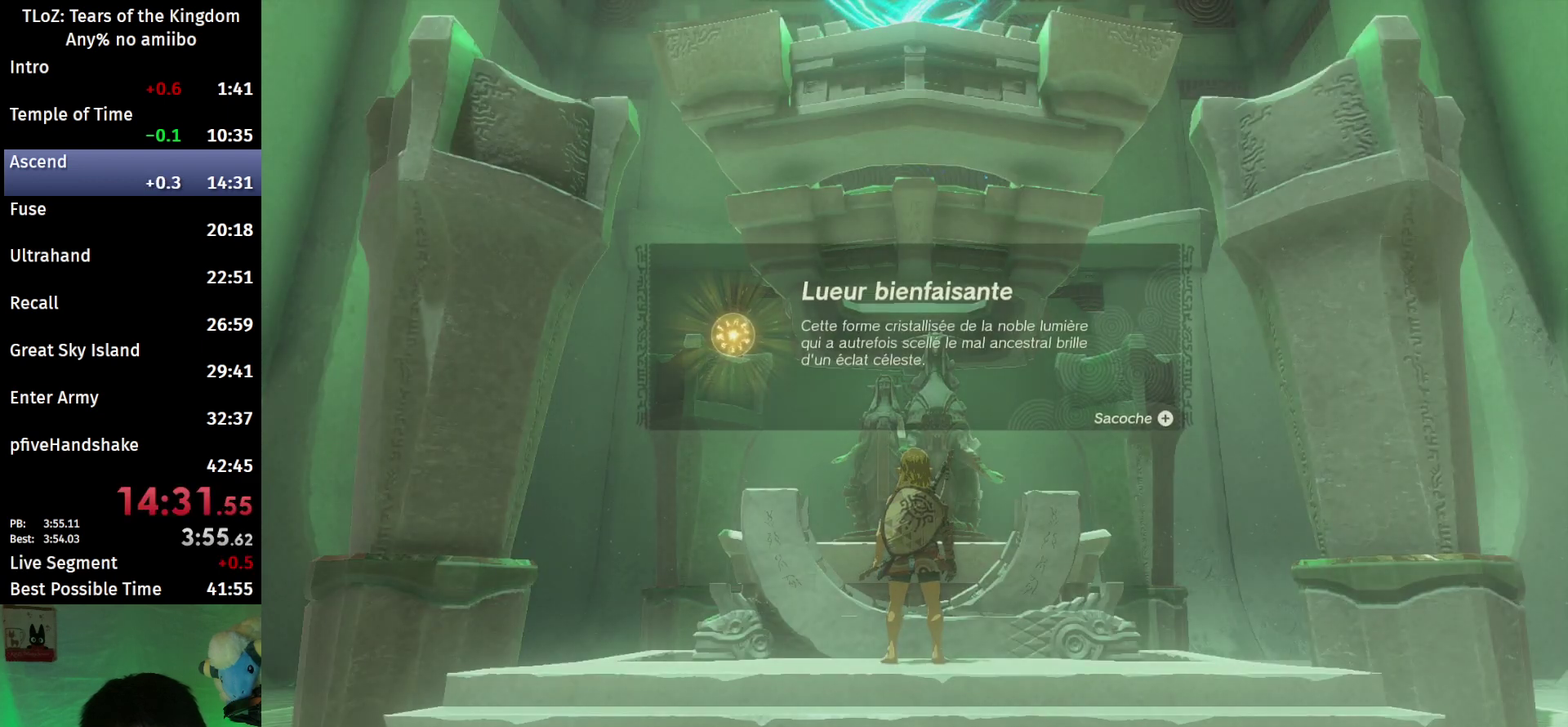
{"buttons": [], "left_stick": "center", "right_stick": "center", "events": [[67, "B", "down"], [100, "A", "down"], [167, "A", "up"], [167, "B", "up"], [233, "A", "down"], [233, "B", "down"], [300, "A", "up"], [300, "B", "up"], [400, "A", "down"], [400, "B", "down"], [467, "A", "up"], [467, "B", "up"]]}
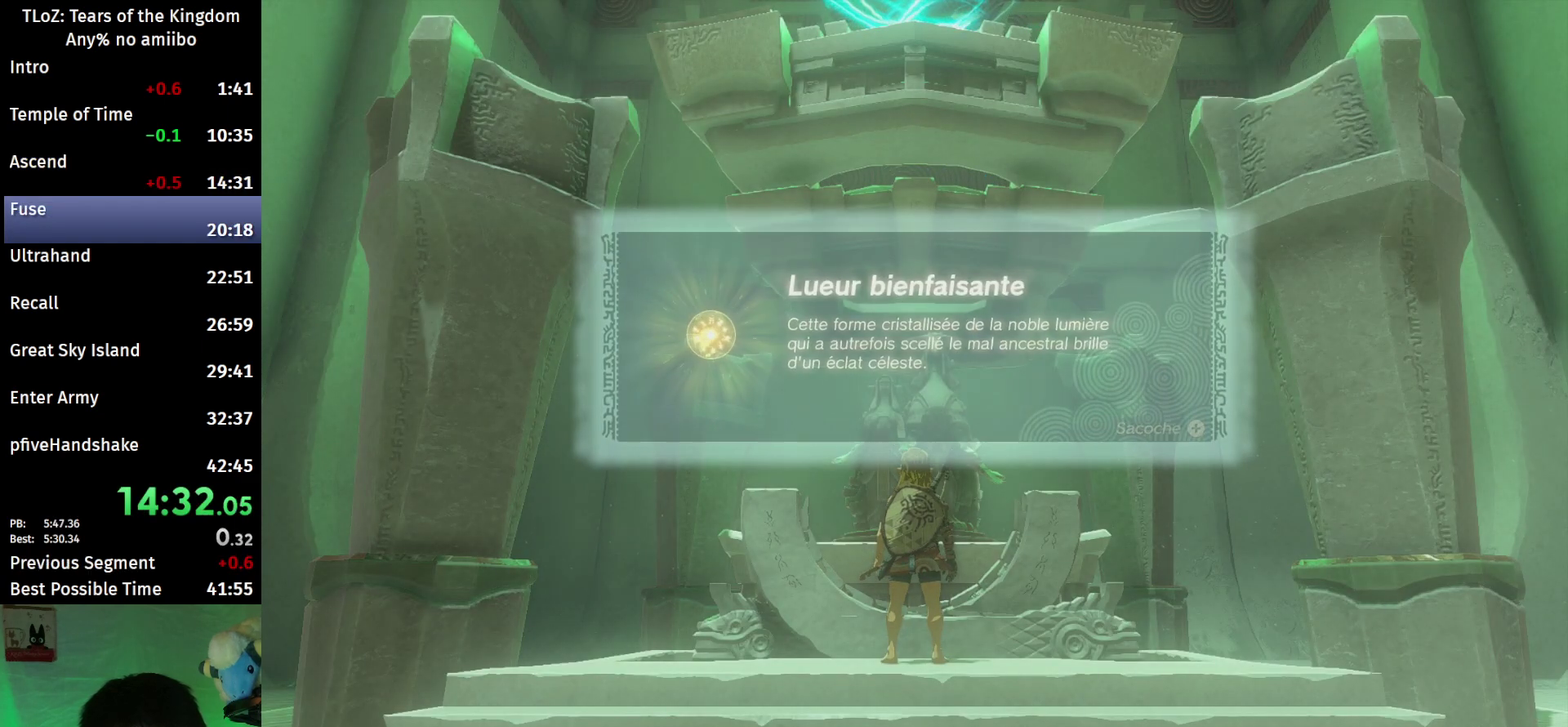
{"buttons": ["A", "B"], "left_stick": "center", "right_stick": "center", "events": [[67, "A", "down"], [67, "B", "down"], [133, "A", "up"], [133, "B", "up"], [200, "B", "down"], [267, "B", "up"], [467, "B", "down"], [500, "A", "down"]]}
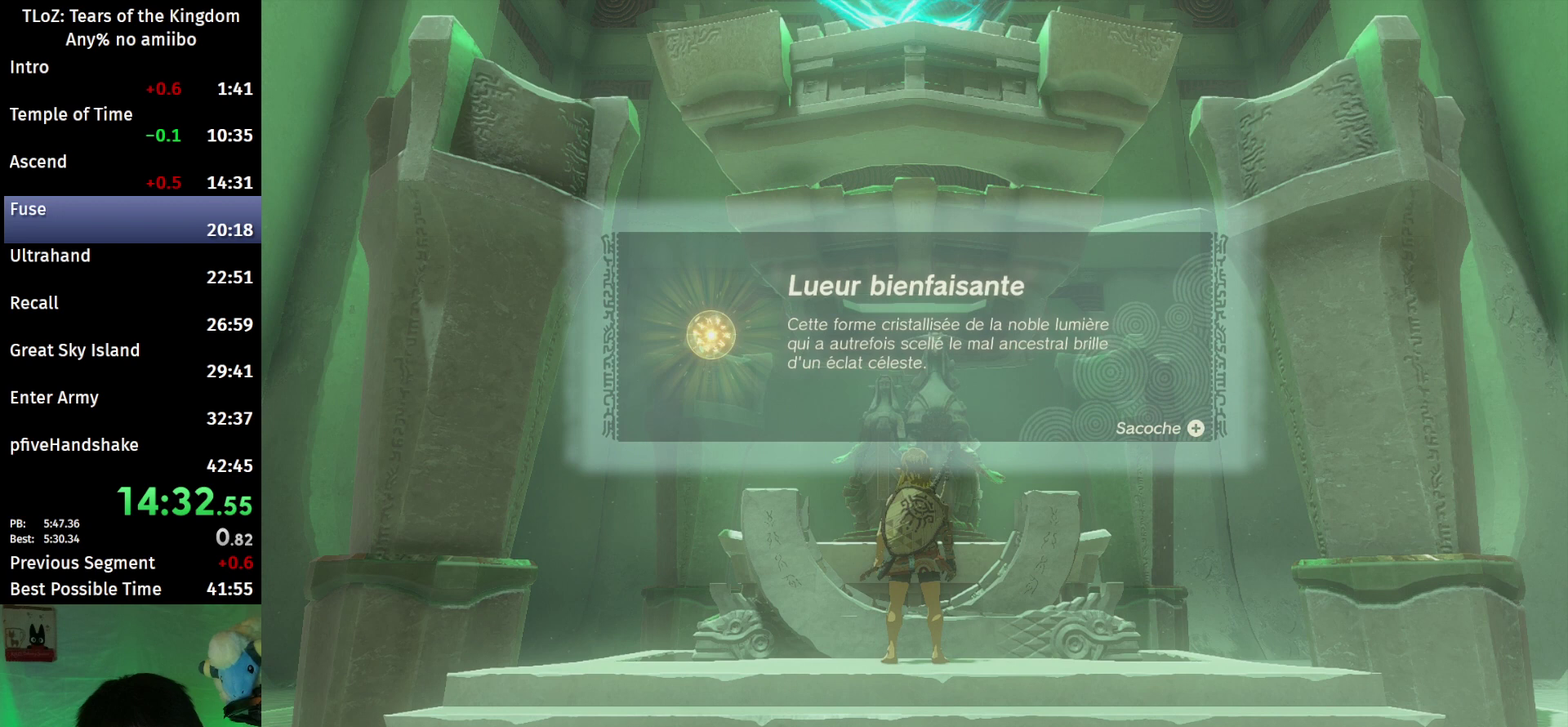
{"buttons": [], "left_stick": "center", "right_stick": "center", "events": [[67, "A", "up"], [67, "B", "up"], [133, "A", "down"], [133, "B", "down"], [200, "A", "up"], [200, "B", "up"], [267, "A", "down"], [267, "B", "down"], [333, "A", "up"], [333, "B", "up"], [400, "A", "down"], [400, "B", "down"], [467, "A", "up"], [467, "B", "up"]]}
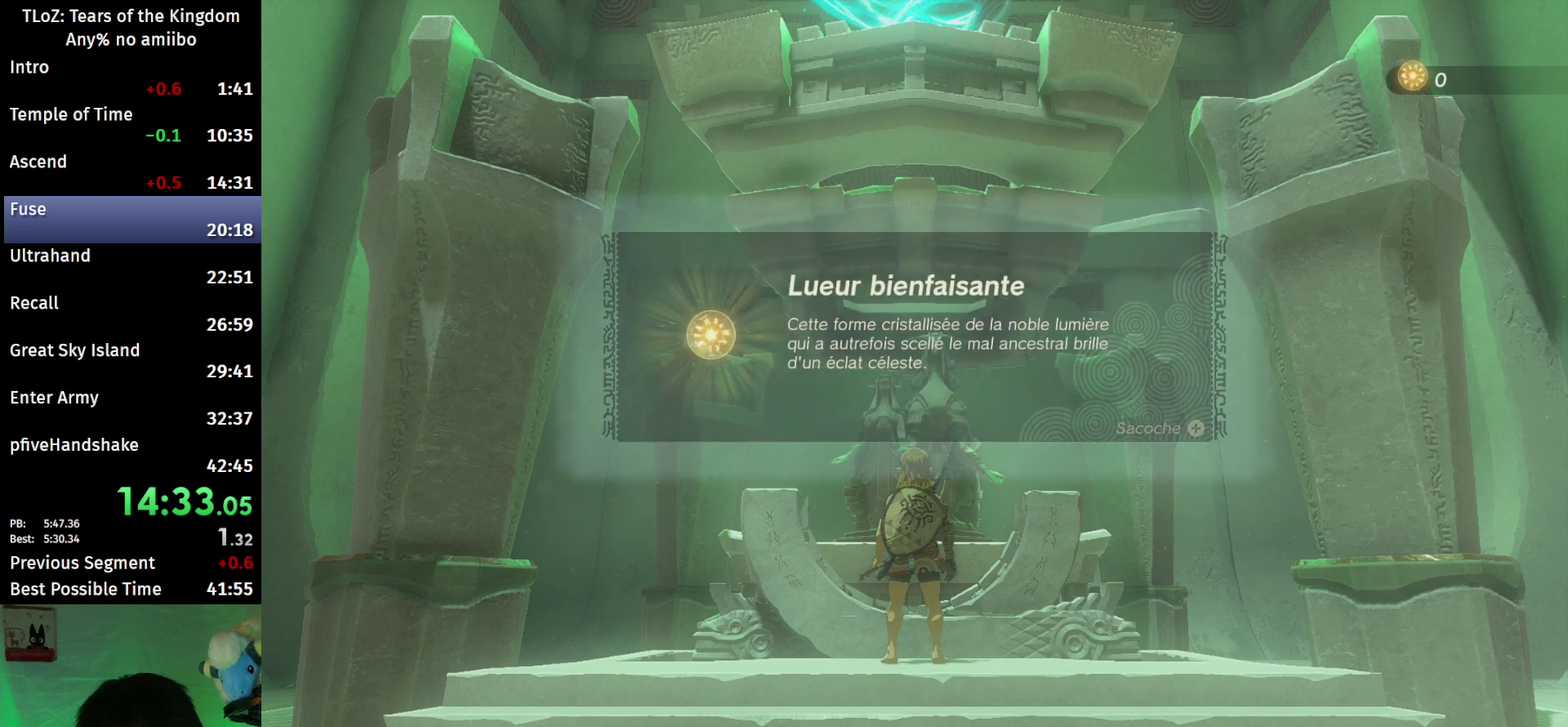
{"buttons": ["B"], "left_stick": "center", "right_stick": "center", "events": [[33, "B", "down"], [233, "B", "up"], [300, "B", "down"], [367, "B", "up"], [433, "B", "down"]]}
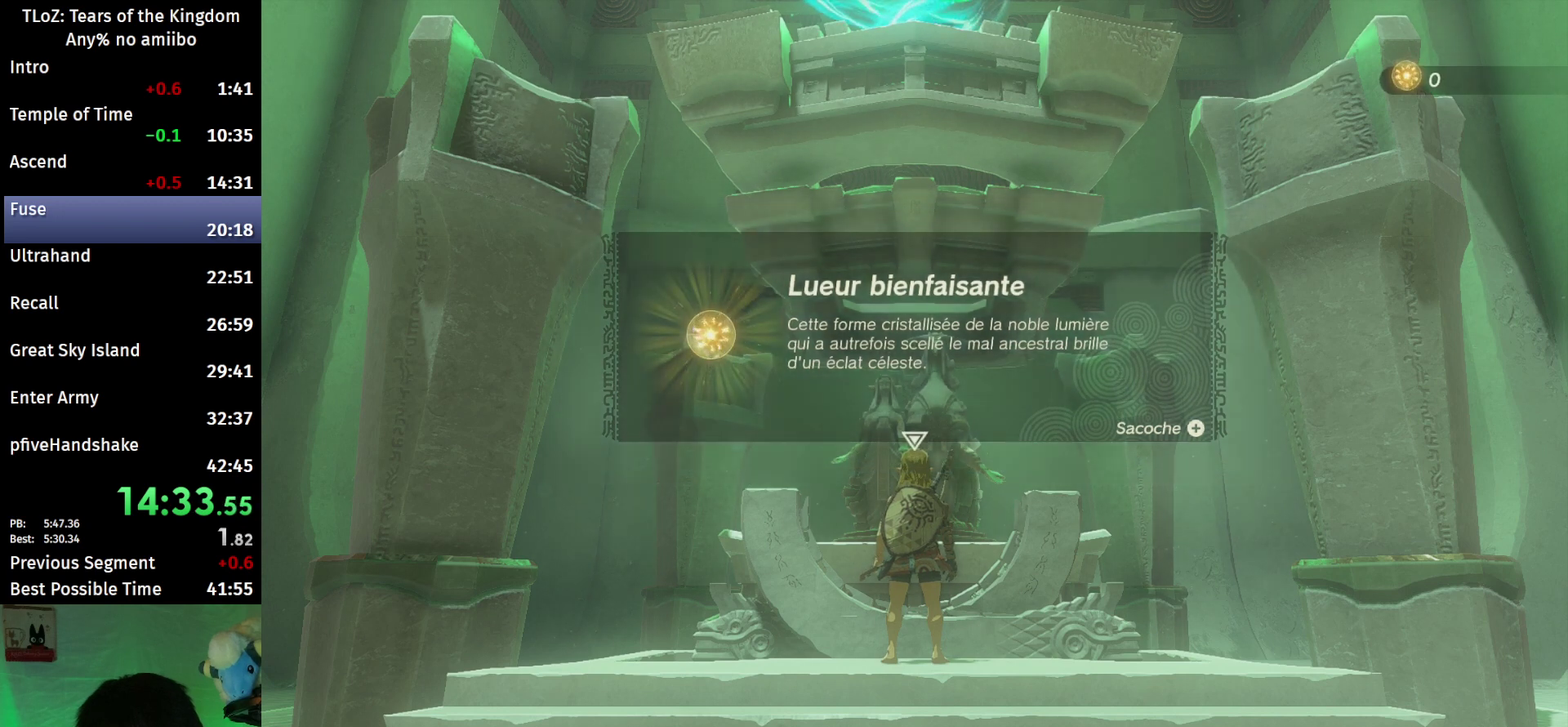
{"buttons": [], "left_stick": "center", "right_stick": "center", "events": [[33, "B", "up"], [100, "B", "down"], [167, "B", "up"], [233, "B", "down"], [300, "B", "up"], [400, "B", "down"], [467, "B", "up"]]}
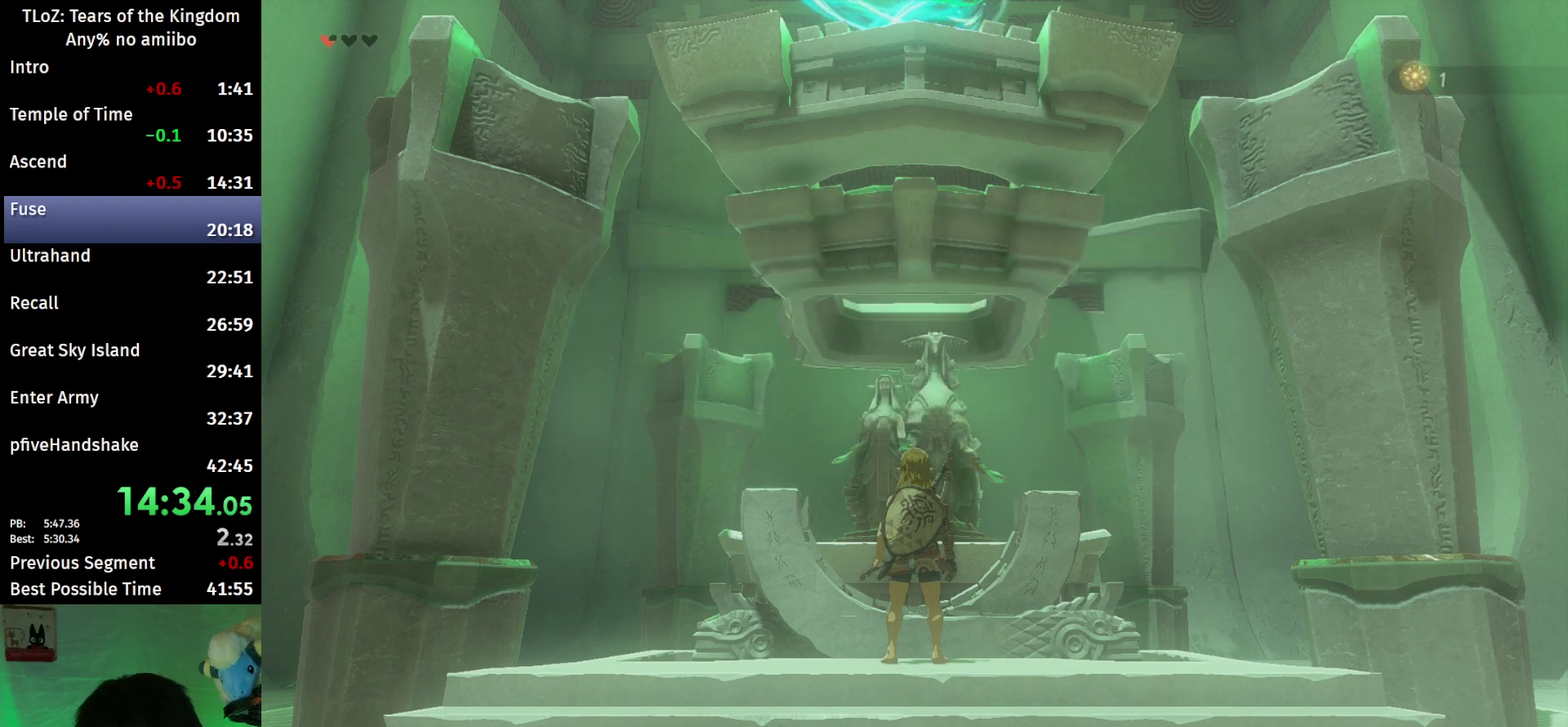
{"buttons": [], "left_stick": "center", "right_stick": "center", "events": [[33, "B", "down"], [67, "A", "down"], [133, "A", "up"], [133, "B", "up"], [200, "B", "down"], [267, "B", "up"], [367, "A", "down"], [367, "B", "down"], [433, "A", "up"], [433, "B", "up"]]}
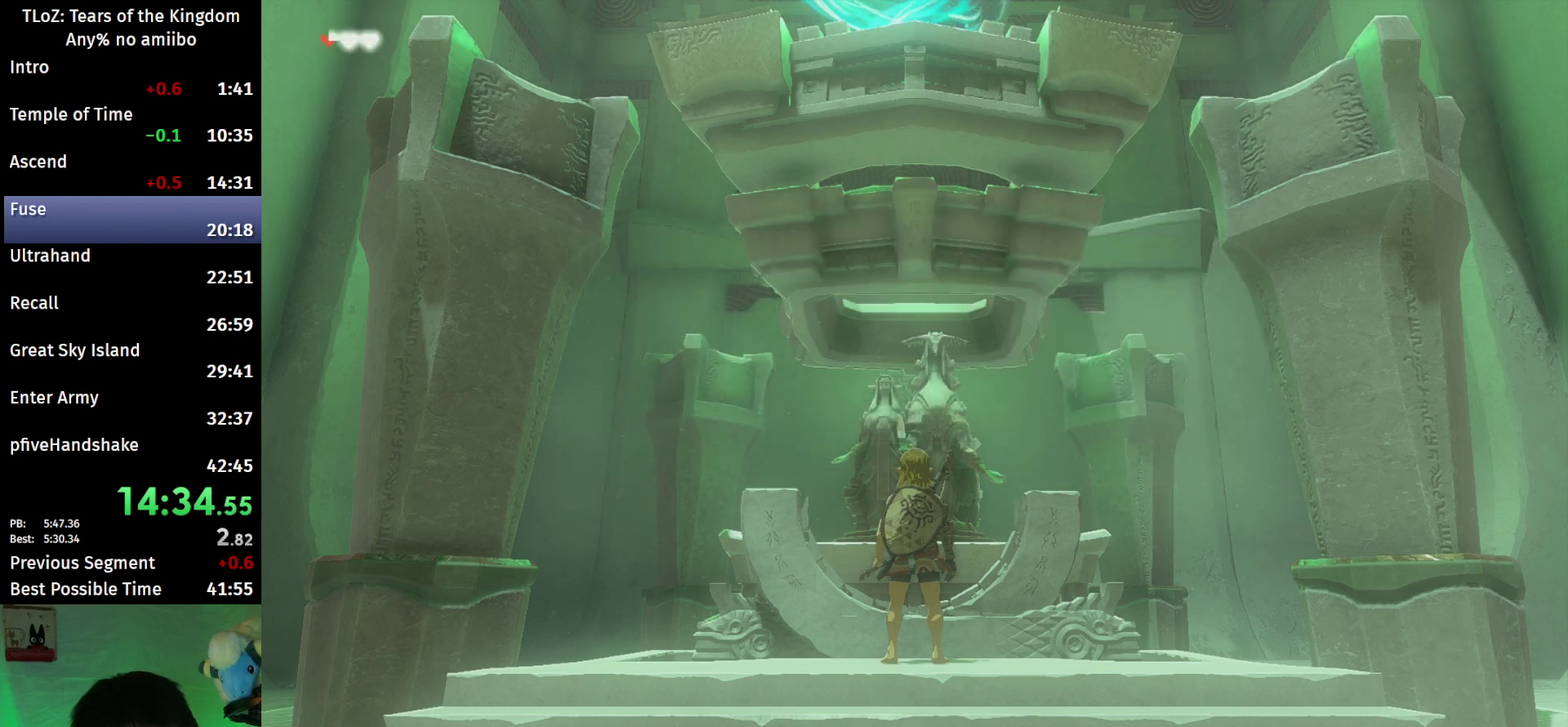
{"buttons": [], "left_stick": "center", "right_stick": "center", "events": [[33, "A", "down"], [33, "B", "down"], [100, "A", "up"], [133, "B", "up"], [200, "A", "down"], [200, "B", "down"], [267, "A", "up"], [267, "B", "up"], [333, "B", "down"], [367, "A", "down"], [433, "A", "up"], [433, "B", "up"]]}
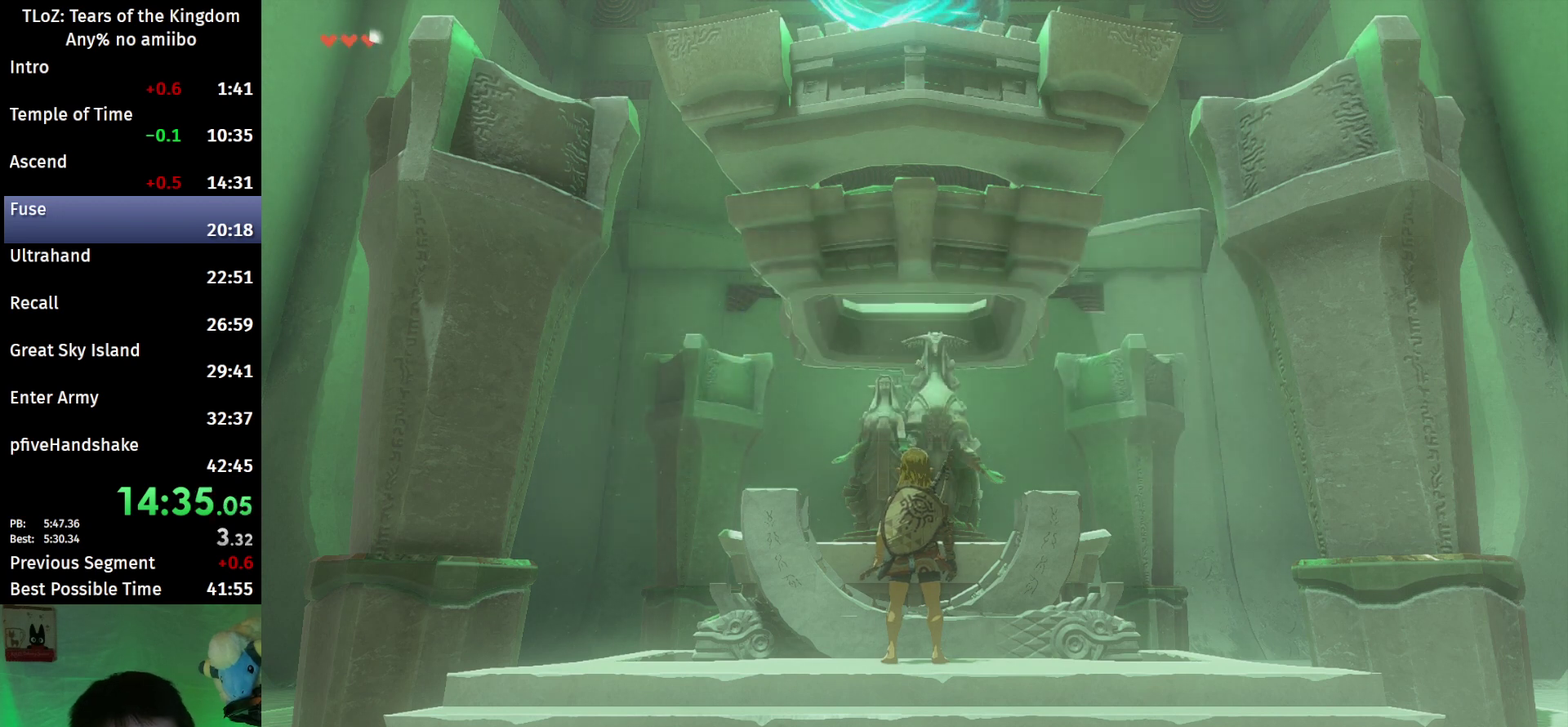
{"buttons": ["B"], "left_stick": "center", "right_stick": "center", "events": [[33, "A", "down"], [33, "B", "down"], [100, "A", "up"], [100, "B", "up"], [167, "B", "down"], [200, "A", "down"], [267, "A", "up"], [300, "B", "up"], [367, "A", "down"], [367, "B", "down"], [433, "A", "up"], [433, "B", "up"], [500, "B", "down"]]}
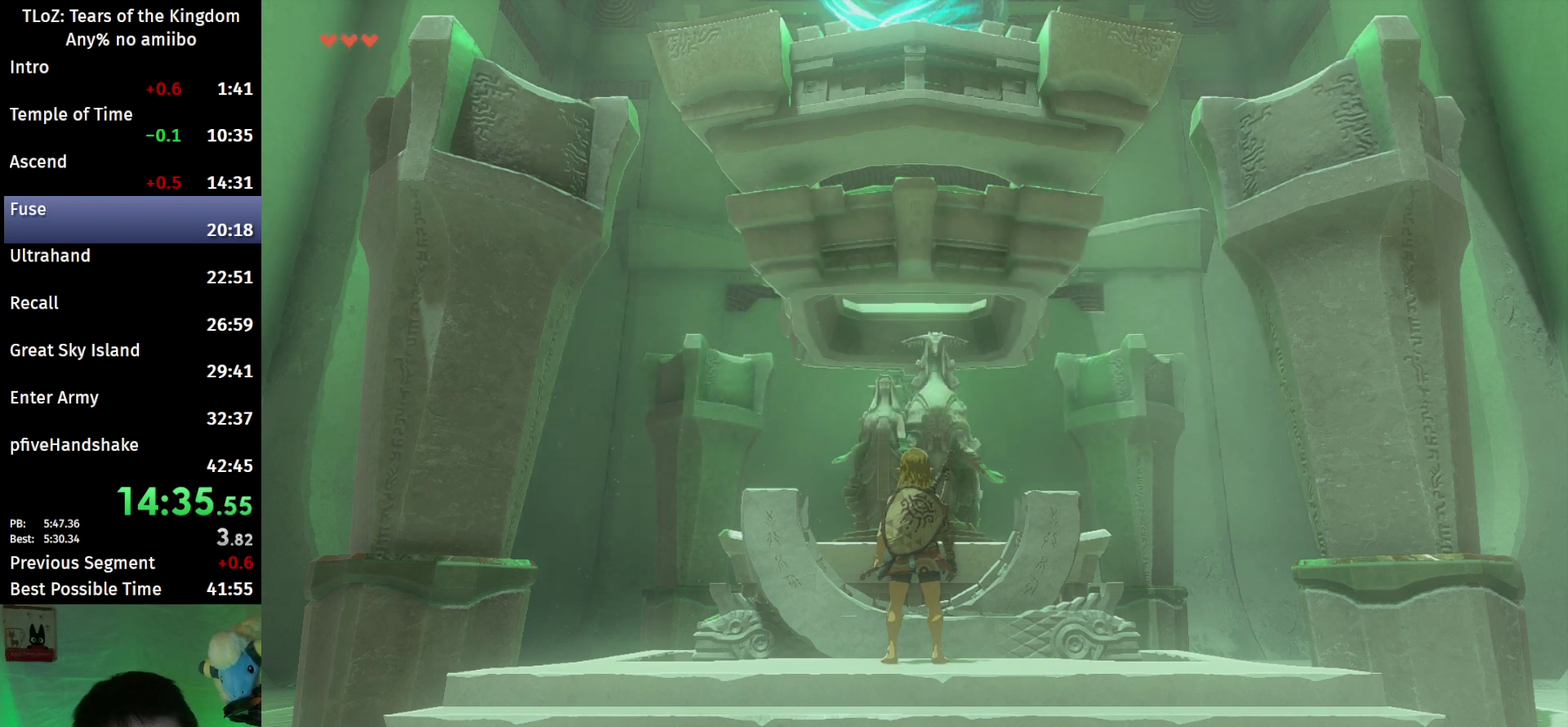
{"buttons": ["A", "B"], "left_stick": "center", "right_stick": "center", "events": [[33, "A", "down"], [100, "A", "up"], [100, "B", "up"], [167, "B", "down"], [267, "B", "up"], [367, "A", "down"], [433, "A", "up"], [500, "A", "down"], [500, "B", "down"]]}
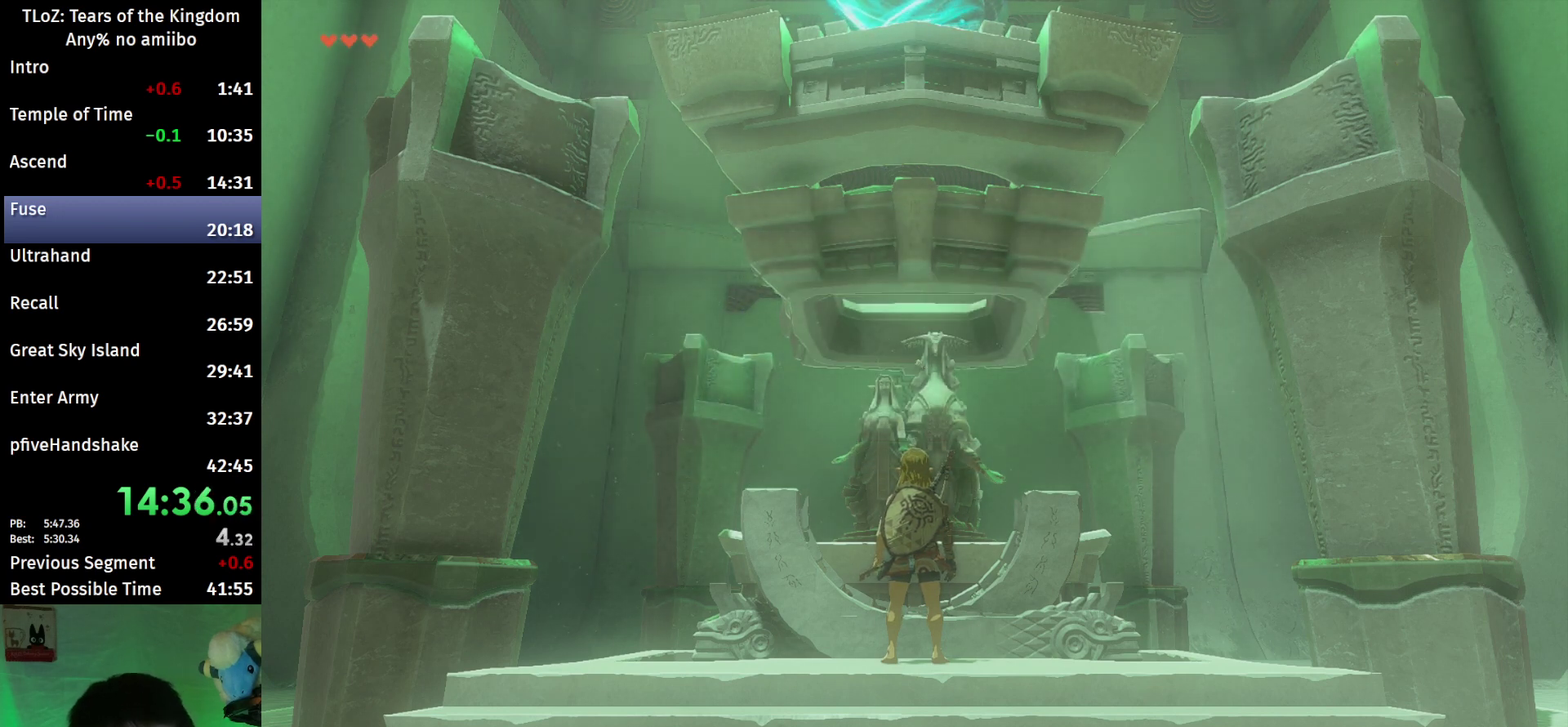
{"buttons": ["A", "B"], "left_stick": "center", "right_stick": "center", "events": [[67, "B", "up"], [100, "A", "up"], [133, "B", "down"], [167, "A", "down"], [233, "A", "up"], [233, "B", "up"], [300, "B", "down"], [367, "B", "up"], [467, "A", "down"], [467, "B", "down"]]}
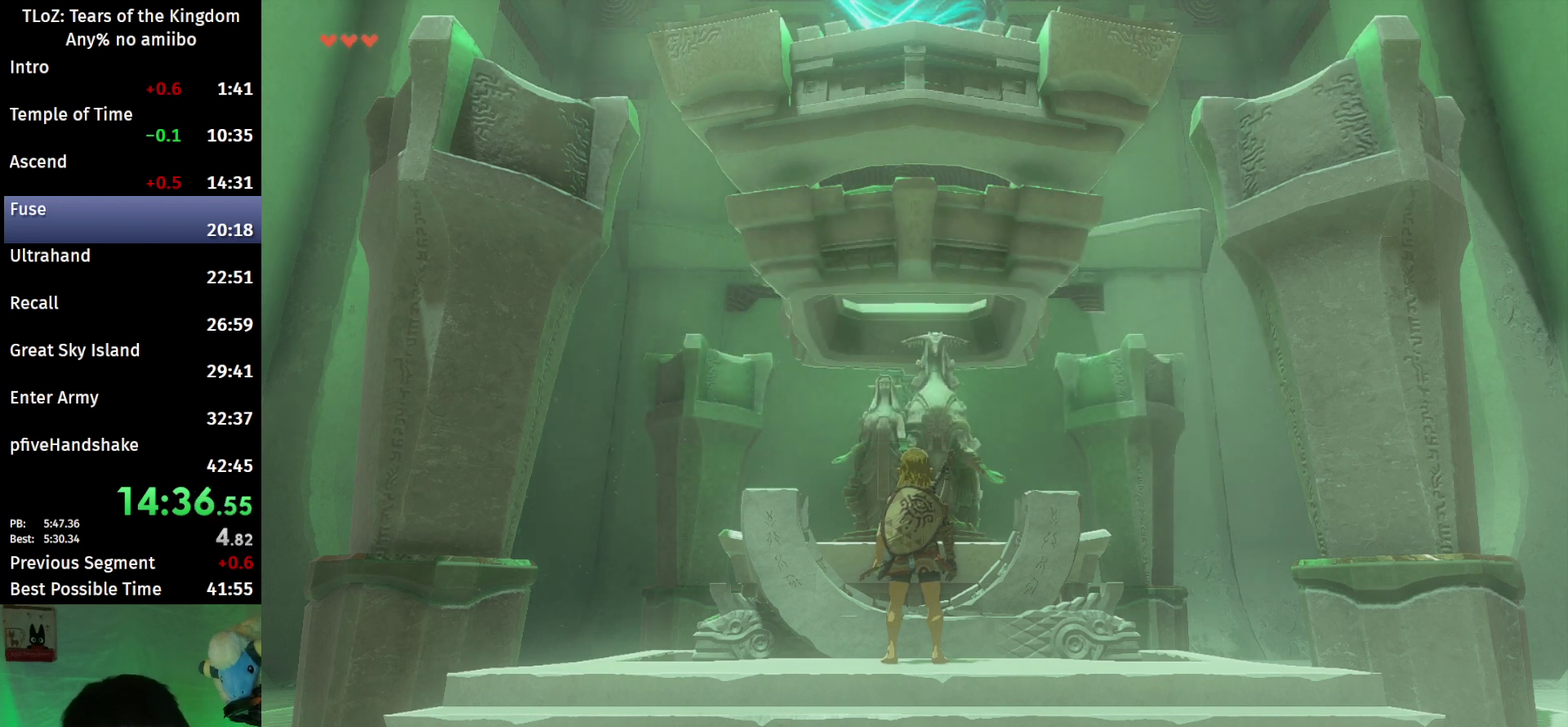
{"buttons": [], "left_stick": "center", "right_stick": "center", "events": [[33, "A", "up"], [33, "B", "up"], [133, "A", "down"], [133, "B", "down"], [200, "A", "up"], [200, "B", "up"]]}